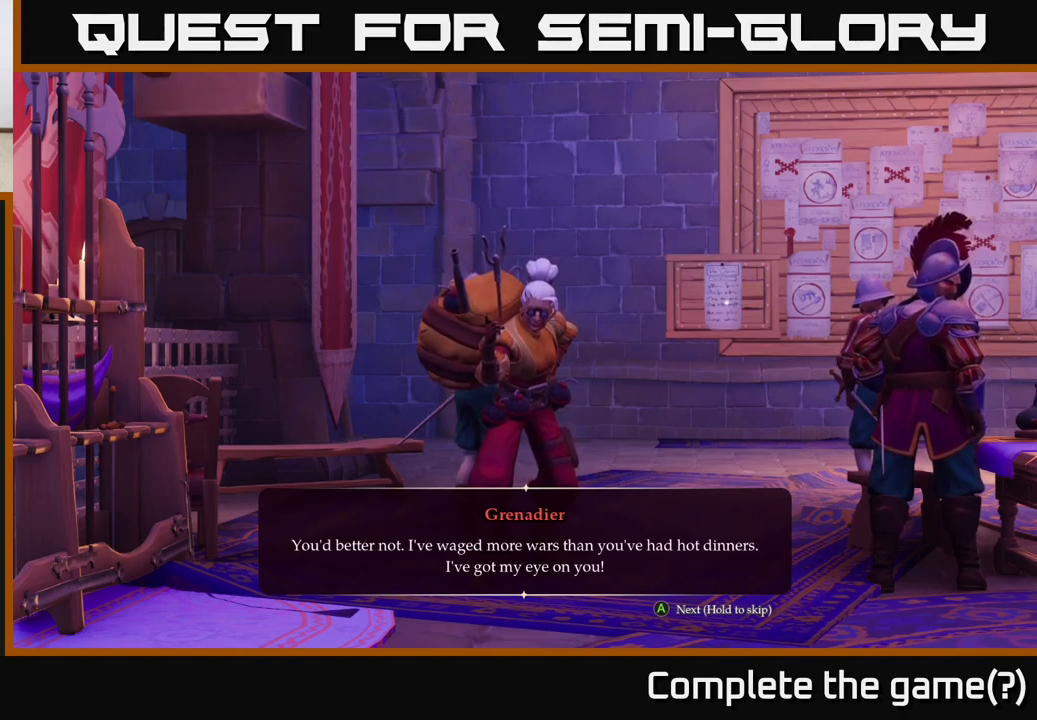
Gameplay with a controller (Xbox layout); each line is a JSON object with the inputs held at the frame after it. "events" lists button and stick changes between this image and that frame as [ms after this image, input, new state], when the widget could be followed in between.
{"buttons": ["A"], "left_stick": "center", "right_stick": "center", "events": [[367, "A", "down"]]}
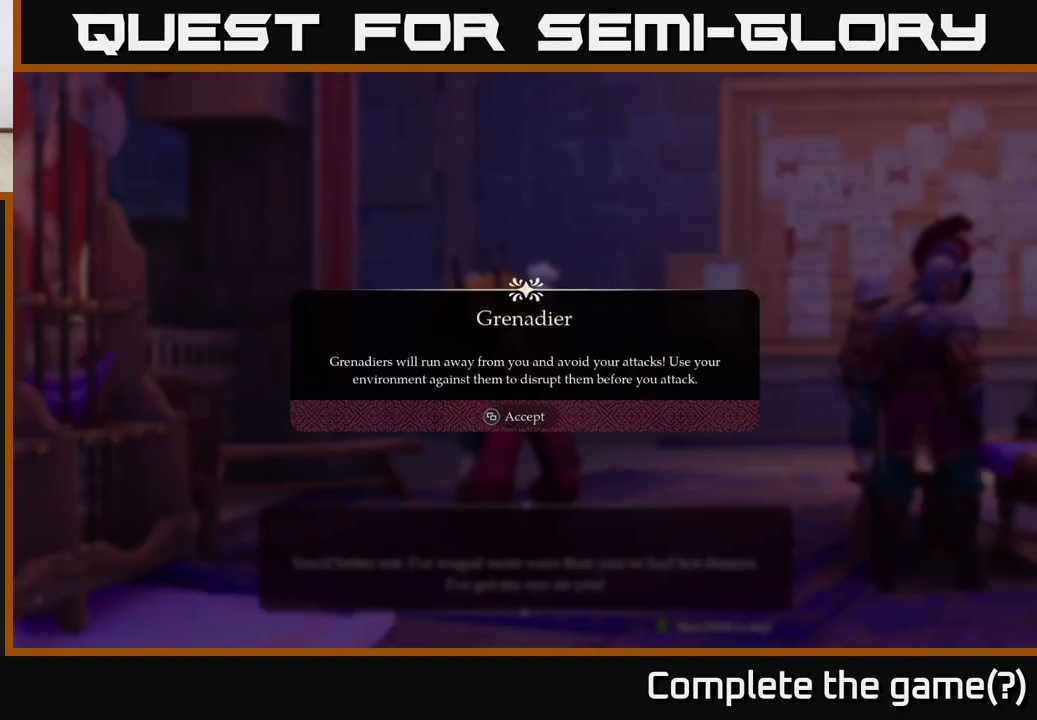
{"buttons": [], "left_stick": "center", "right_stick": "center", "events": [[17, "A", "up"]]}
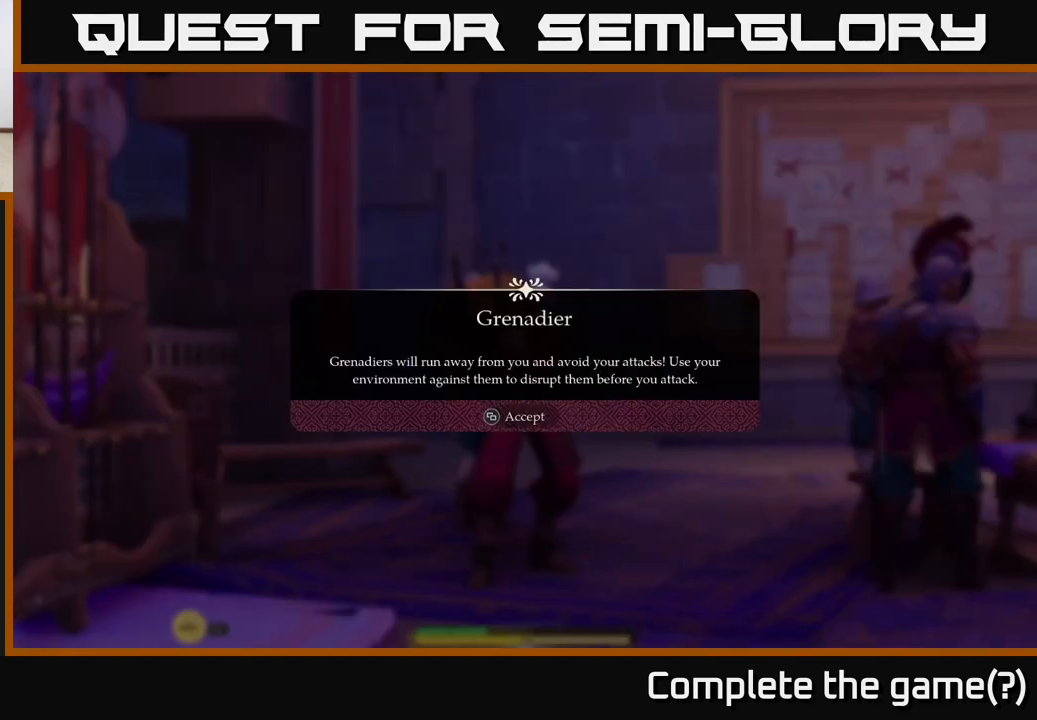
{"buttons": [], "left_stick": "center", "right_stick": "center", "events": []}
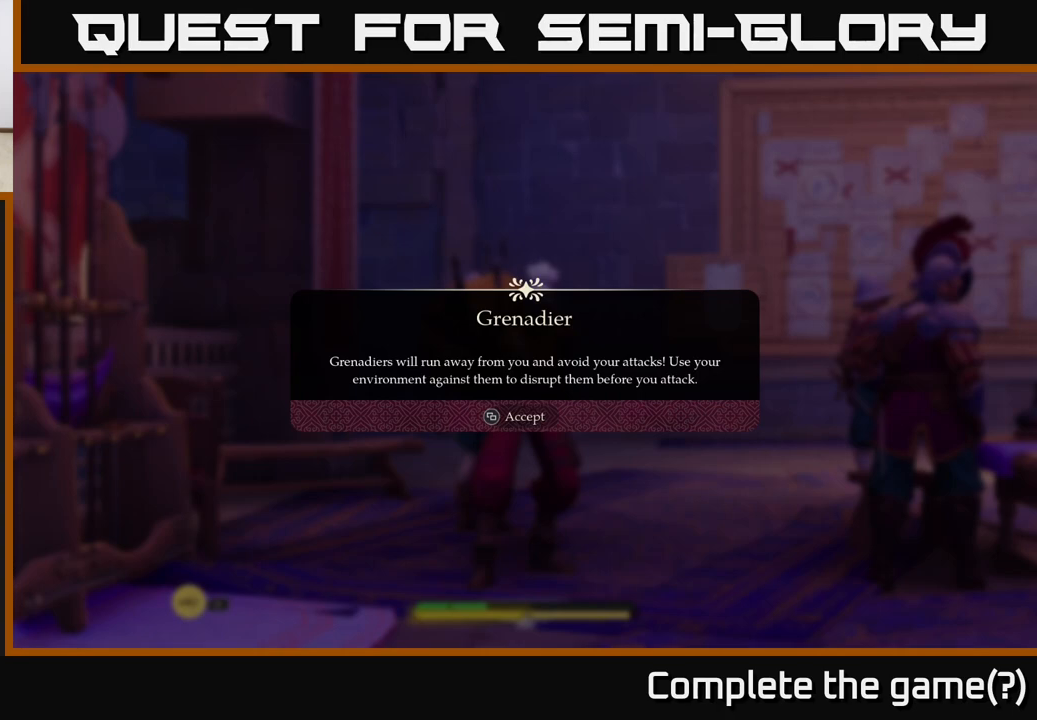
{"buttons": [], "left_stick": "center", "right_stick": "center", "events": []}
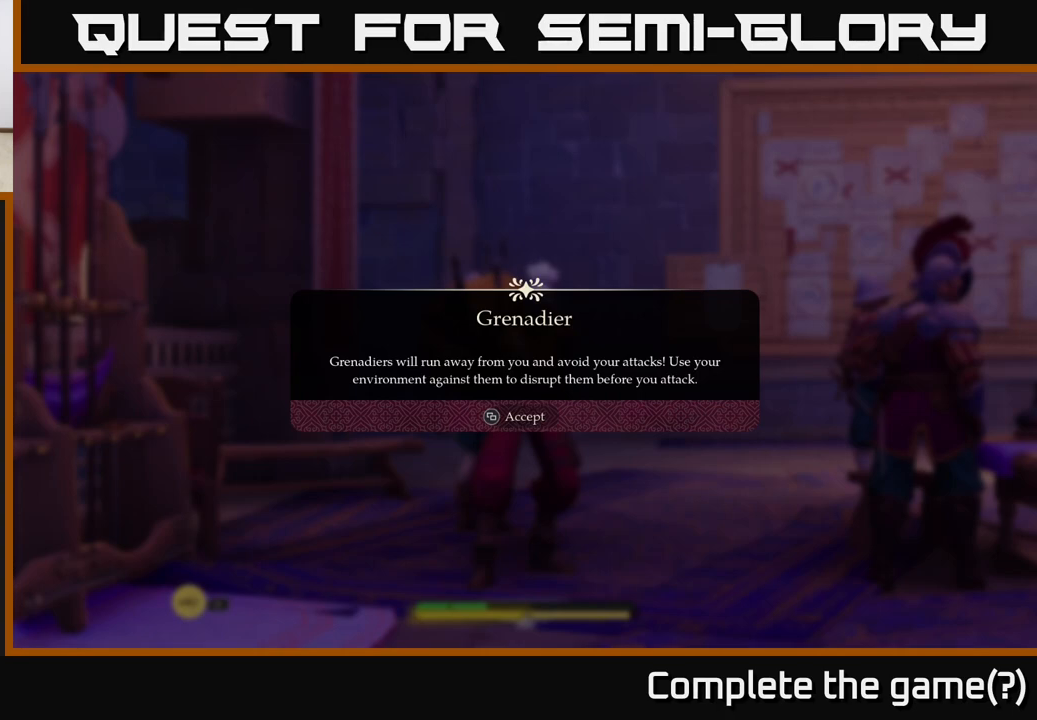
{"buttons": [], "left_stick": "center", "right_stick": "center", "events": []}
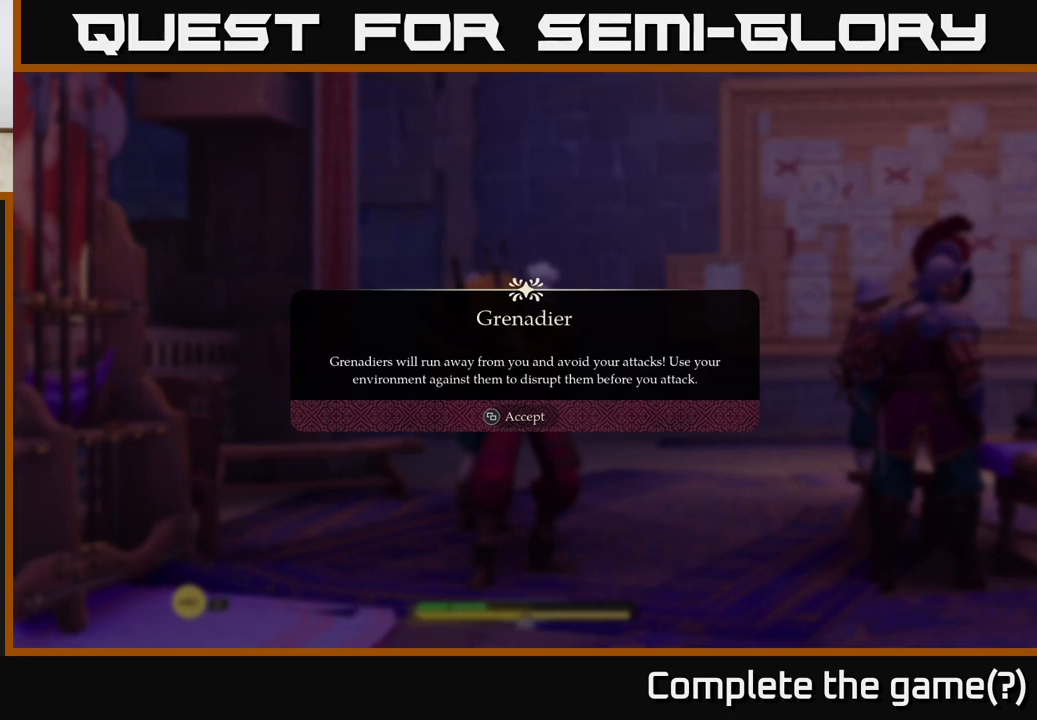
{"buttons": [], "left_stick": "center", "right_stick": "center", "events": []}
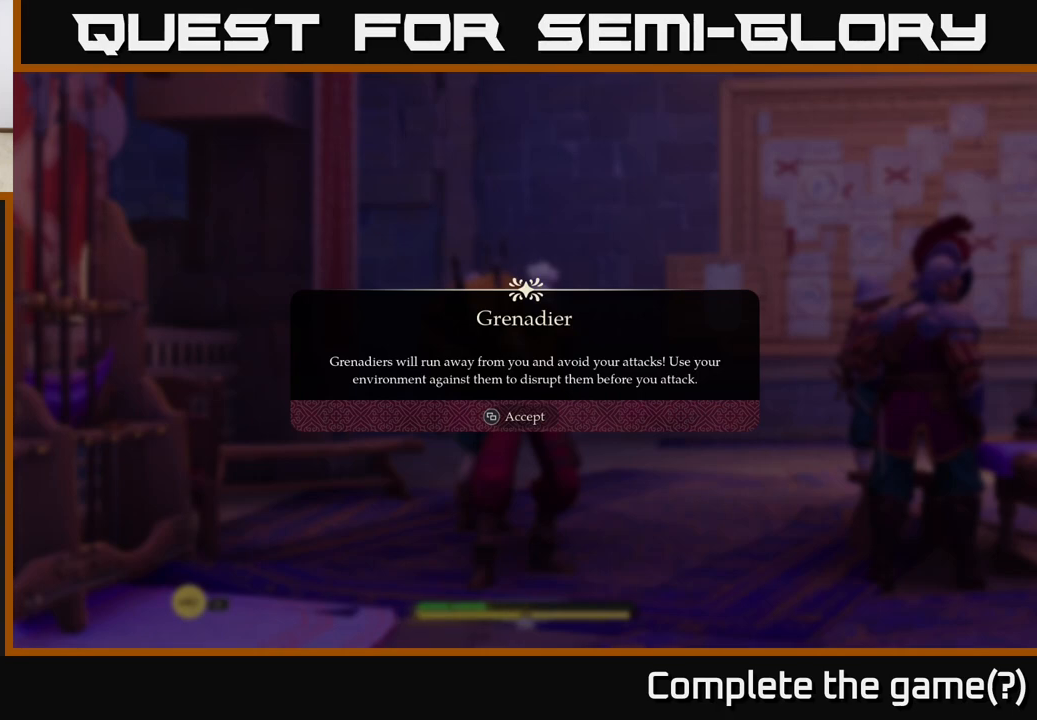
{"buttons": [], "left_stick": "center", "right_stick": "center", "events": []}
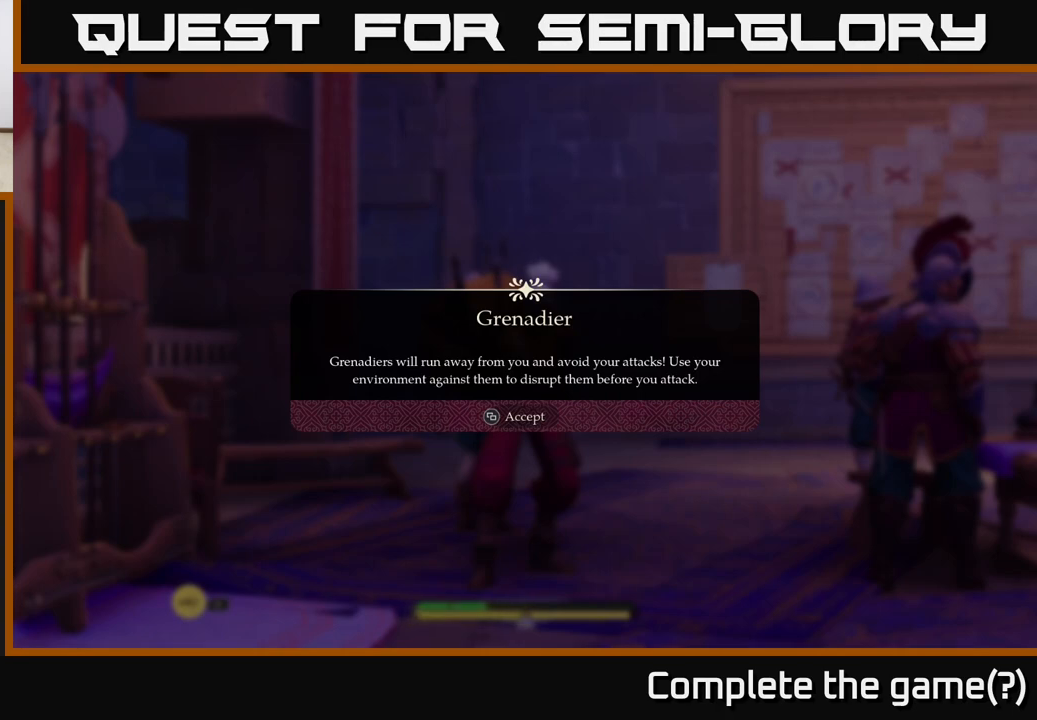
{"buttons": [], "left_stick": "center", "right_stick": "center", "events": []}
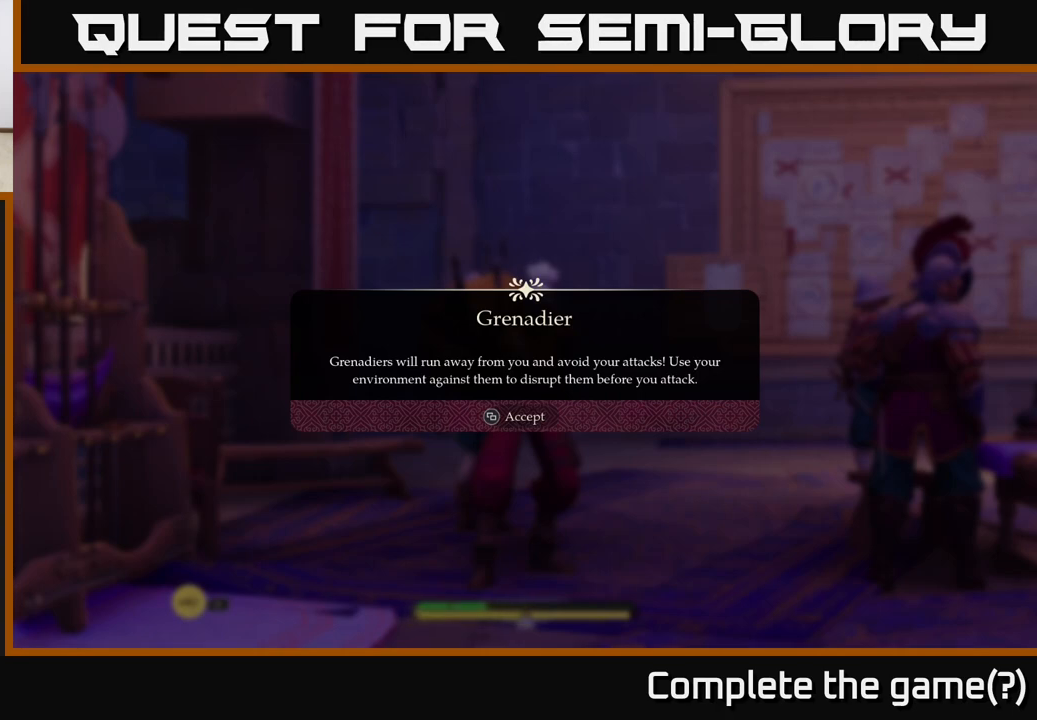
{"buttons": [], "left_stick": "center", "right_stick": "center", "events": []}
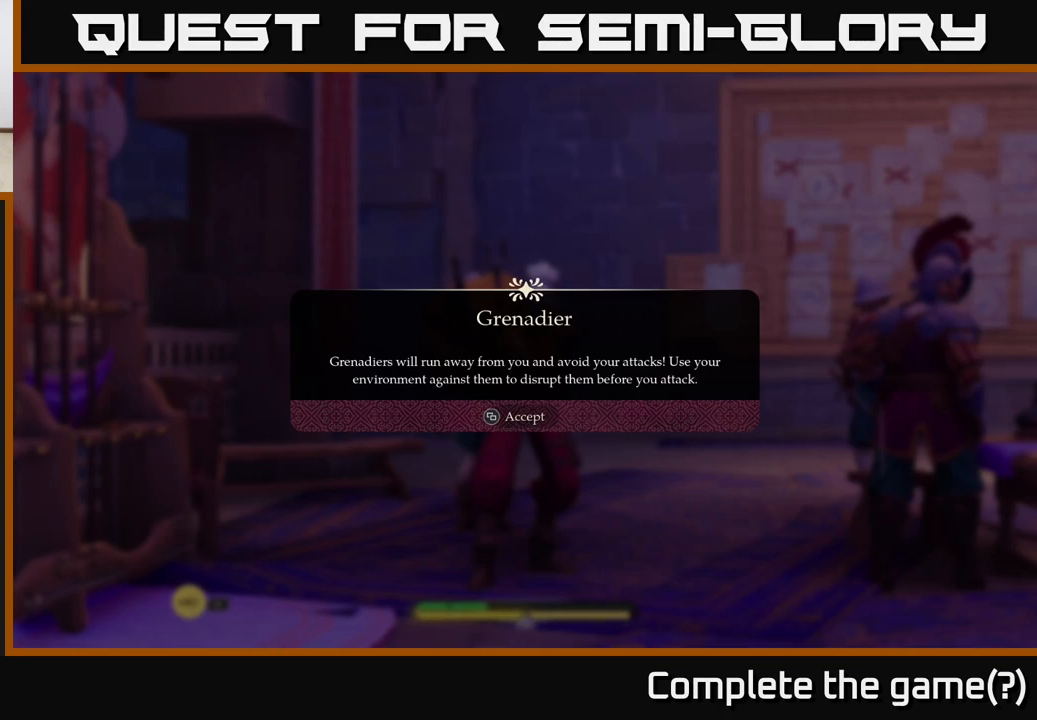
{"buttons": ["A"], "left_stick": "center", "right_stick": "center", "events": [[450, "A", "down"]]}
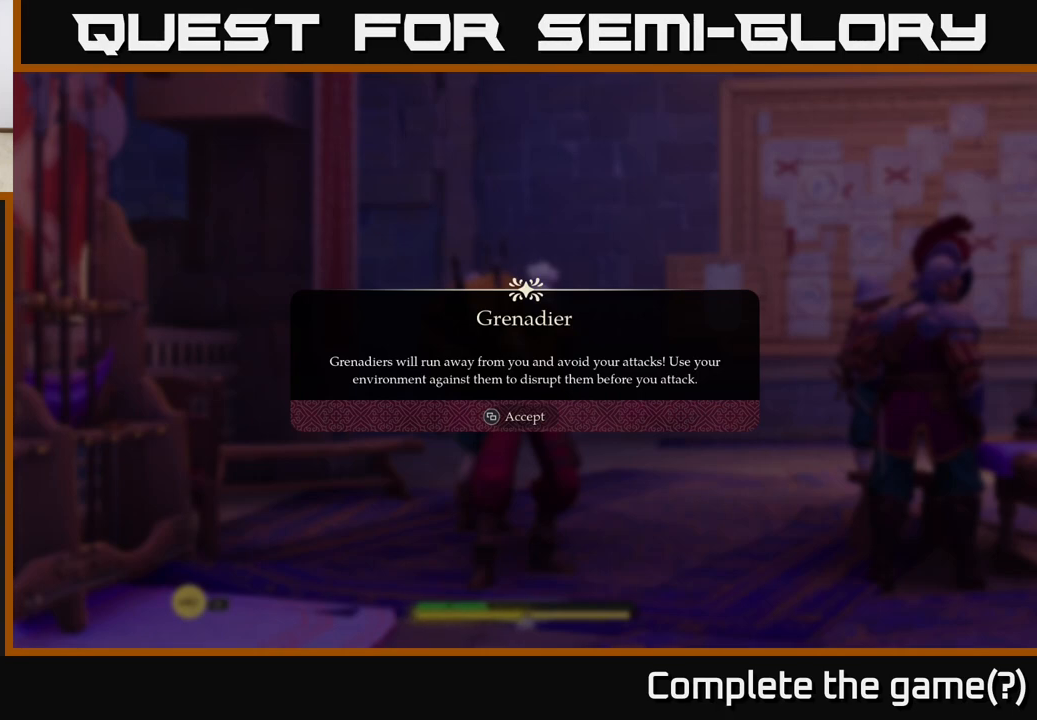
{"buttons": [], "left_stick": "center", "right_stick": "center", "events": [[67, "A", "up"]]}
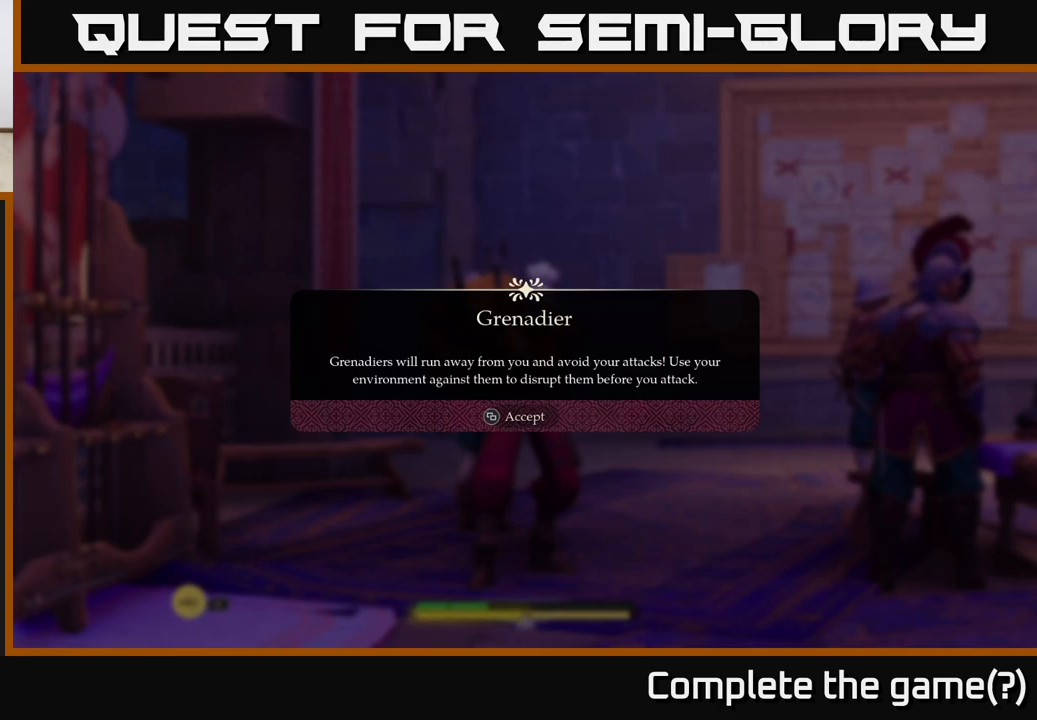
{"buttons": [], "left_stick": "center", "right_stick": "center", "events": []}
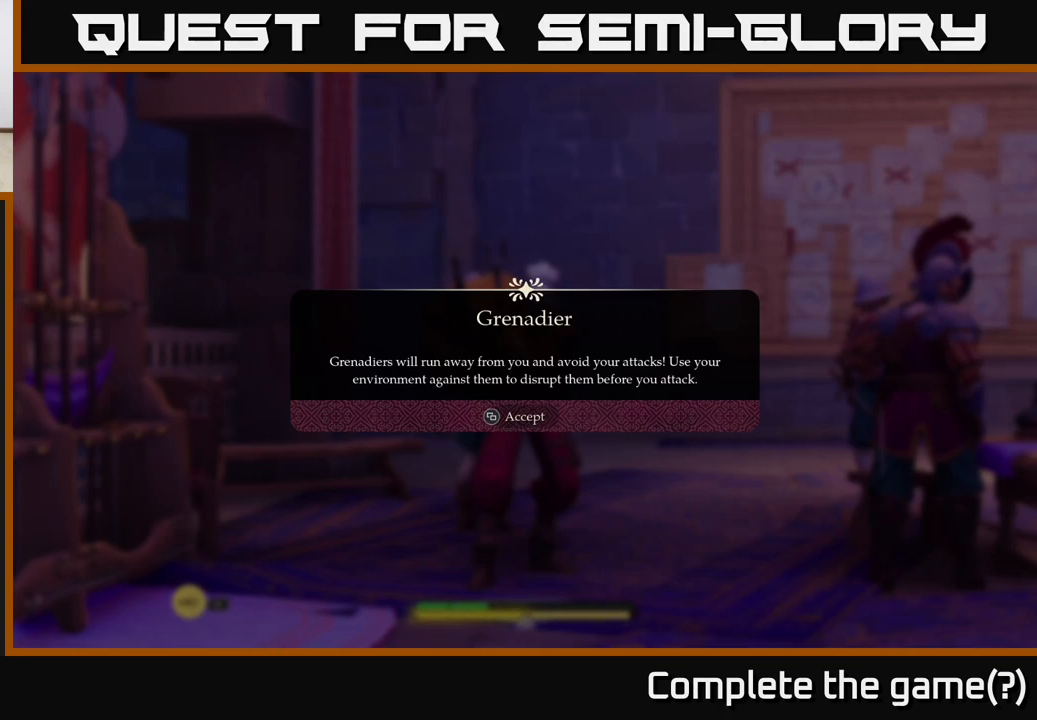
{"buttons": [], "left_stick": "center", "right_stick": "center", "events": [[133, "A", "down"], [200, "A", "up"]]}
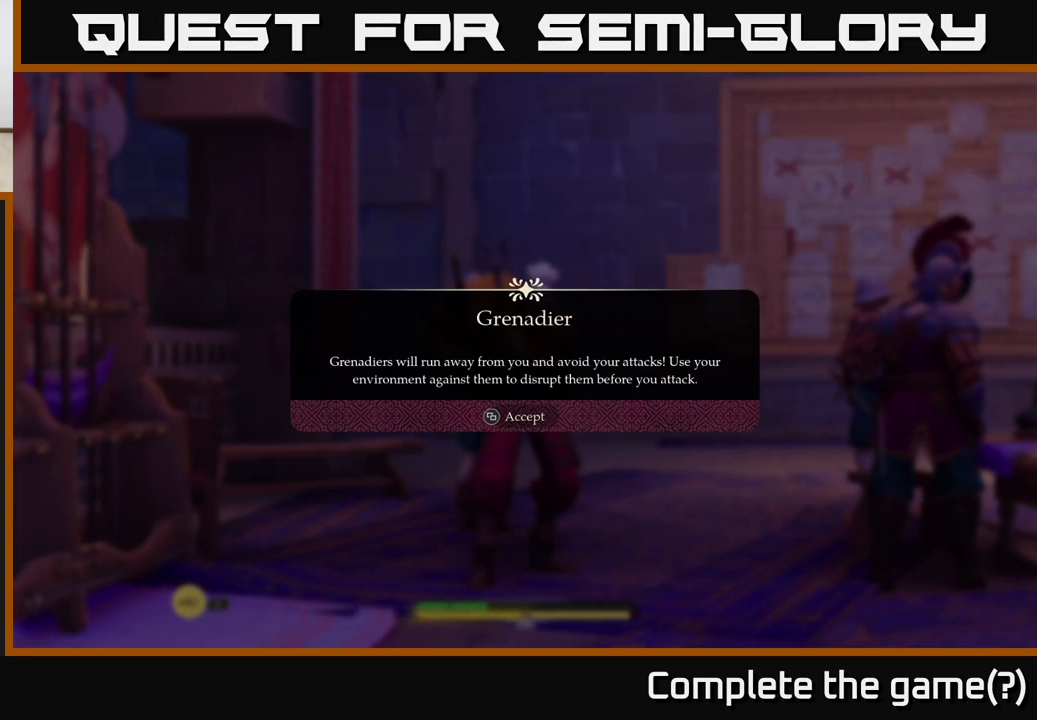
{"buttons": [], "left_stick": "center", "right_stick": "center", "events": [[17, "START", "down"], [150, "START", "up"], [367, "SELECT", "down"], [500, "SELECT", "up"]]}
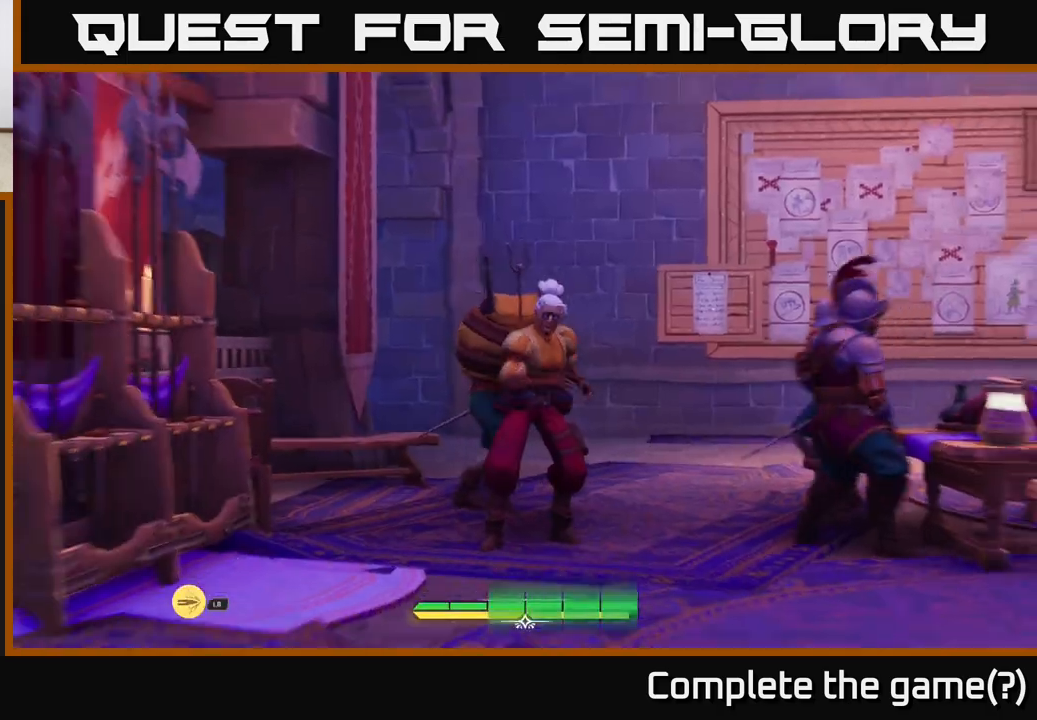
{"buttons": [], "left_stick": "center", "right_stick": "center", "events": []}
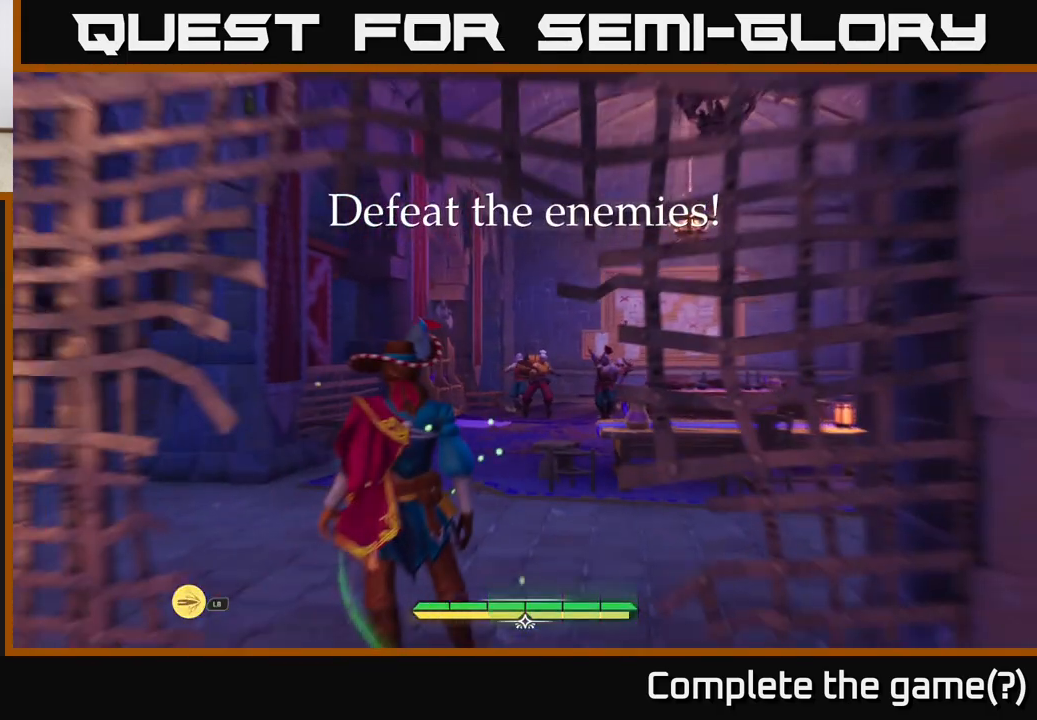
{"buttons": ["L2"], "left_stick": "up-right", "right_stick": "center", "events": [[50, "right_stick", "down"], [233, "right_stick", "center"], [400, "L2", "down"], [400, "left_stick", "up-right"]]}
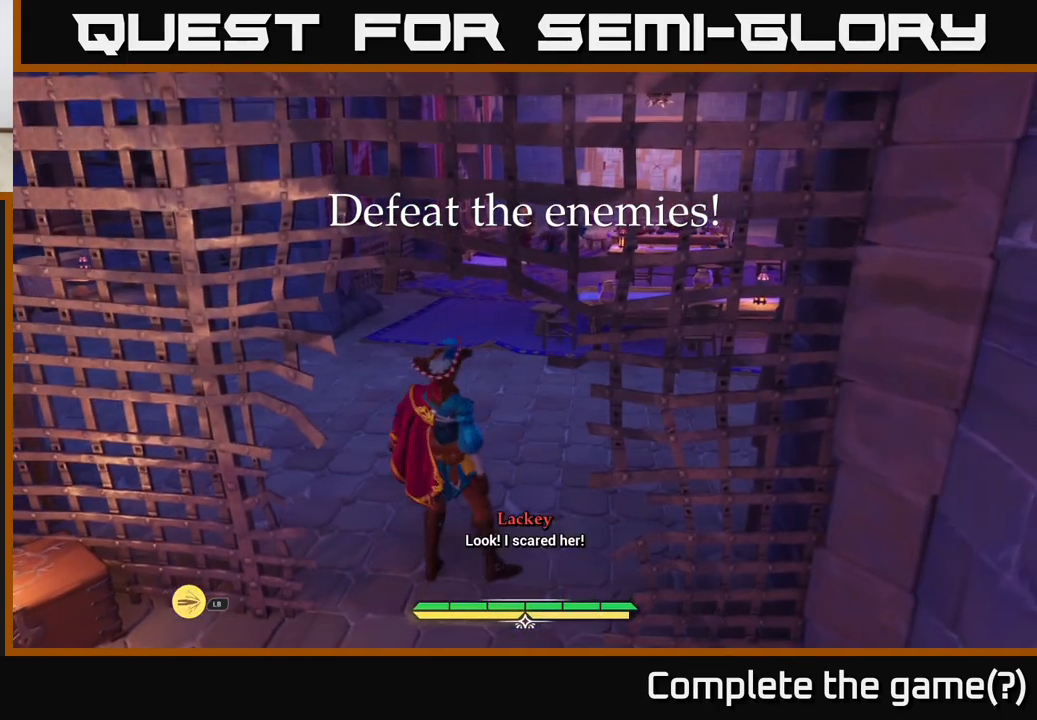
{"buttons": ["L2"], "left_stick": "up-right", "right_stick": "center", "events": []}
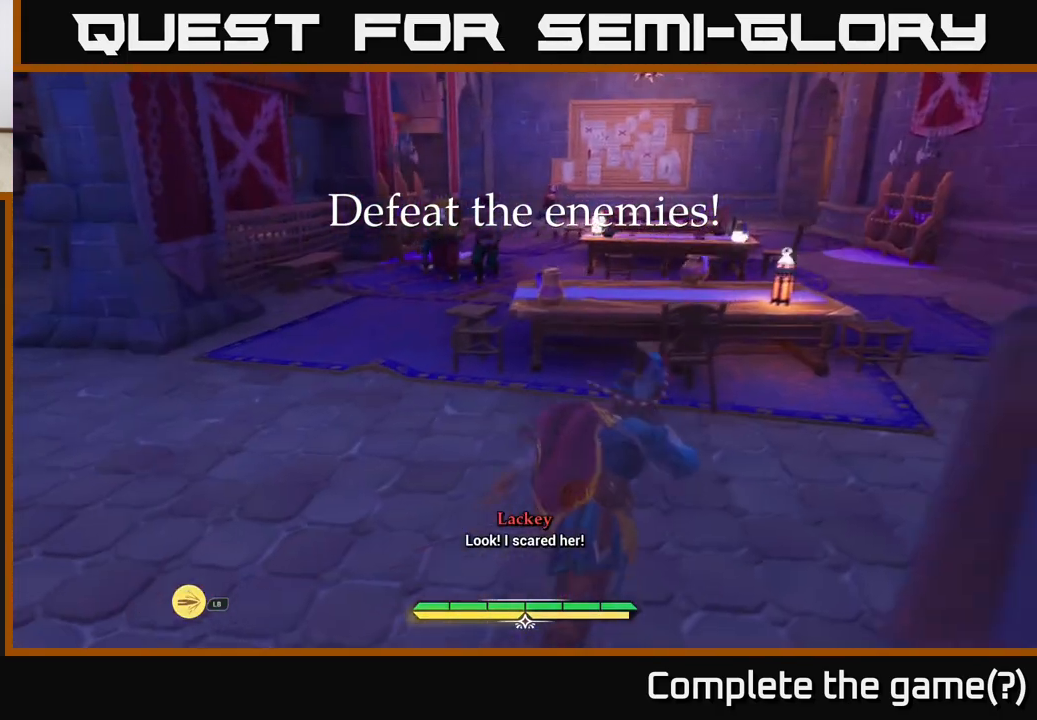
{"buttons": [], "left_stick": "up-left", "right_stick": "center", "events": [[133, "left_stick", "up"], [367, "left_stick", "up-left"], [400, "B", "down"], [467, "B", "up"], [467, "L2", "up"]]}
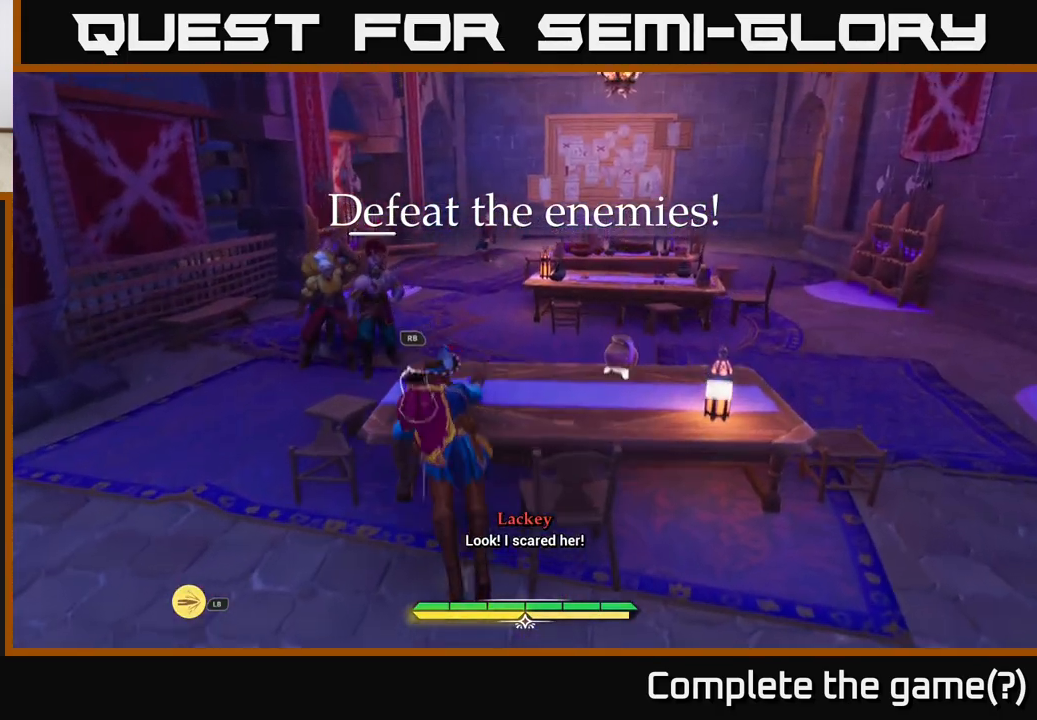
{"buttons": [], "left_stick": "up-left", "right_stick": "center", "events": [[83, "left_stick", "left"], [283, "left_stick", "up-left"]]}
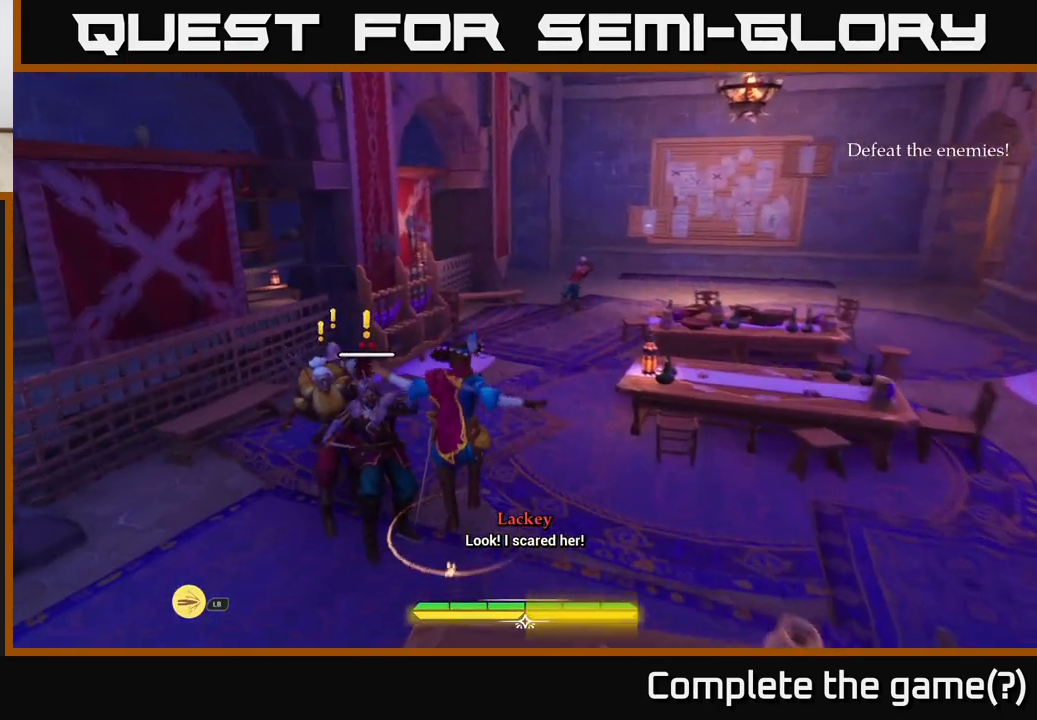
{"buttons": [], "left_stick": "up-left", "right_stick": "center", "events": [[33, "left_stick", "left"], [67, "X", "down"], [150, "X", "up"], [417, "X", "down"], [483, "left_stick", "up-left"], [500, "X", "up"]]}
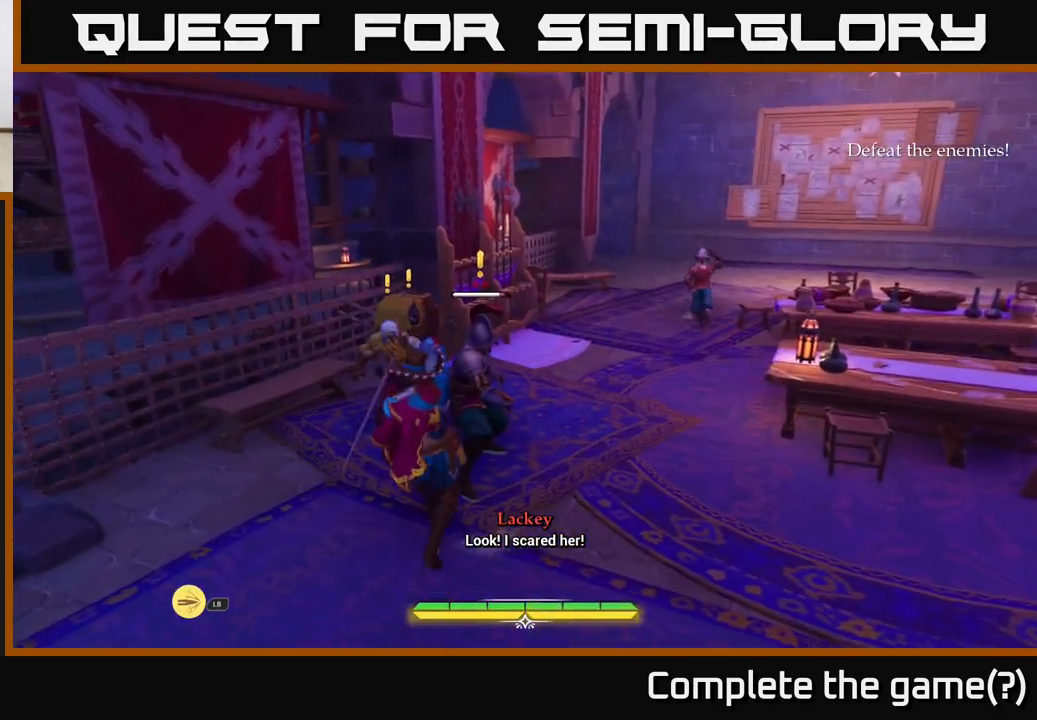
{"buttons": [], "left_stick": "up", "right_stick": "center", "events": [[83, "left_stick", "up"], [133, "X", "down"], [250, "X", "up"], [333, "X", "down"], [450, "X", "up"]]}
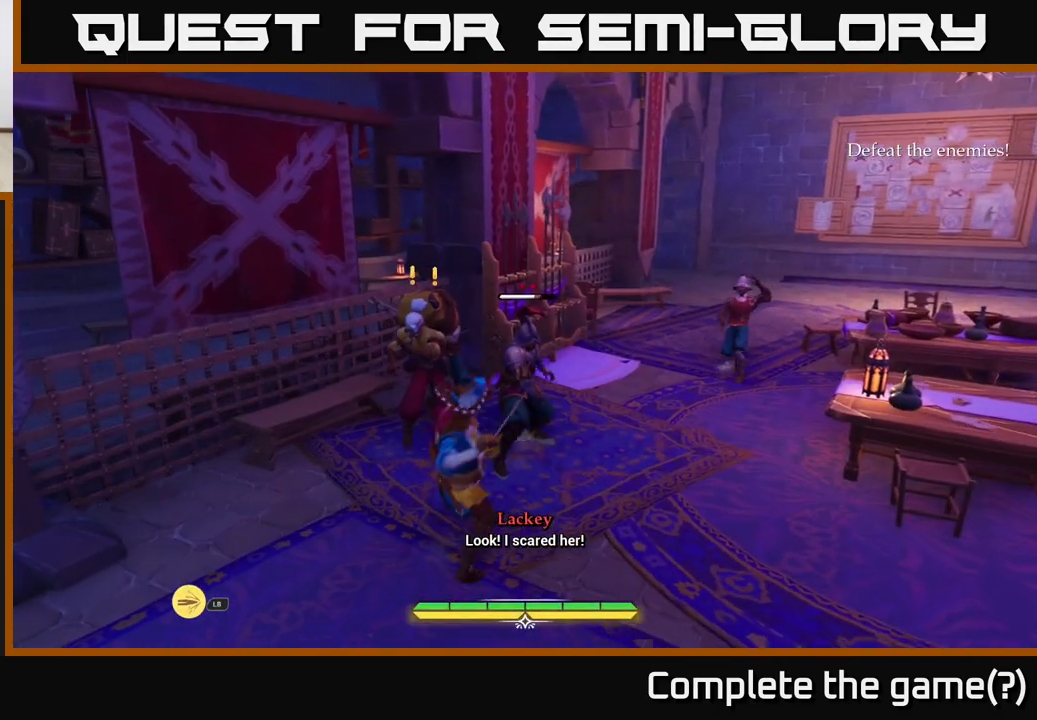
{"buttons": ["X"], "left_stick": "up-left", "right_stick": "center", "events": [[50, "X", "down"], [133, "X", "up"], [217, "left_stick", "up-left"], [233, "X", "down"], [350, "X", "up"], [417, "X", "down"]]}
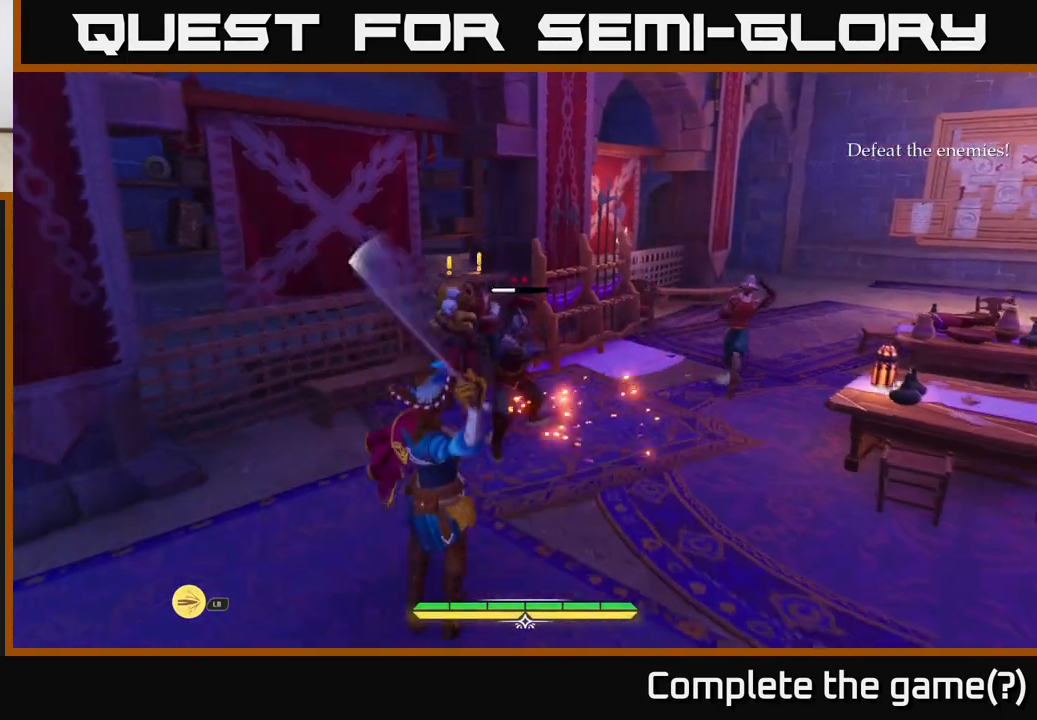
{"buttons": ["Y"], "left_stick": "center", "right_stick": "center", "events": [[17, "X", "up"], [150, "left_stick", "up"], [417, "left_stick", "center"], [483, "Y", "down"]]}
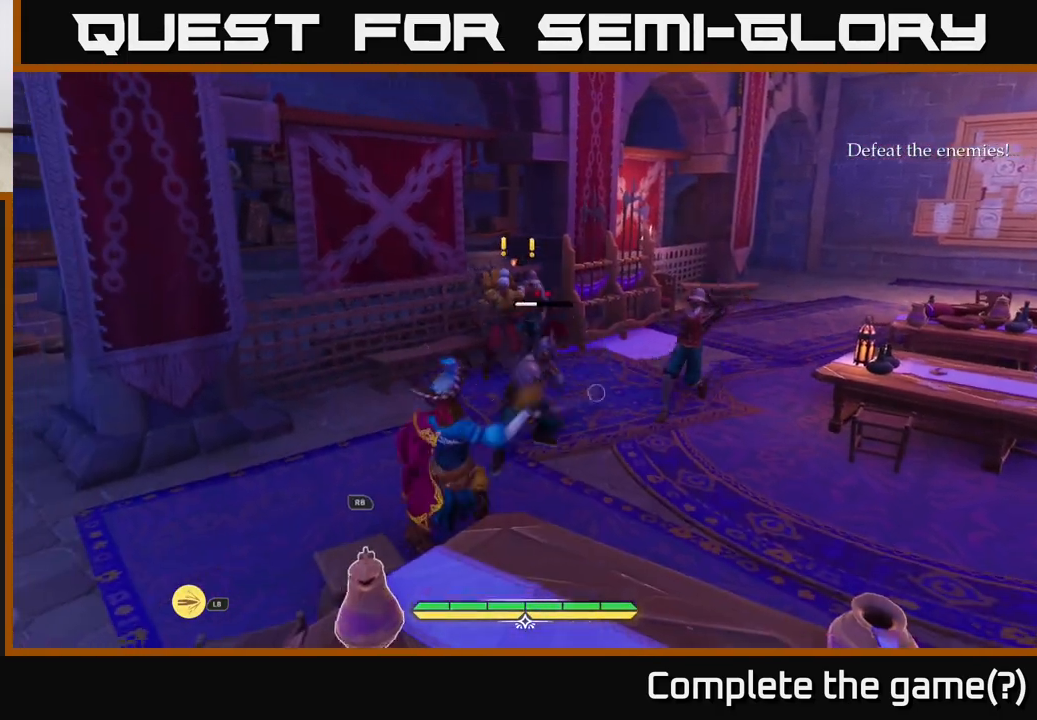
{"buttons": [], "left_stick": "up", "right_stick": "center", "events": [[33, "Y", "up"], [217, "left_stick", "up"]]}
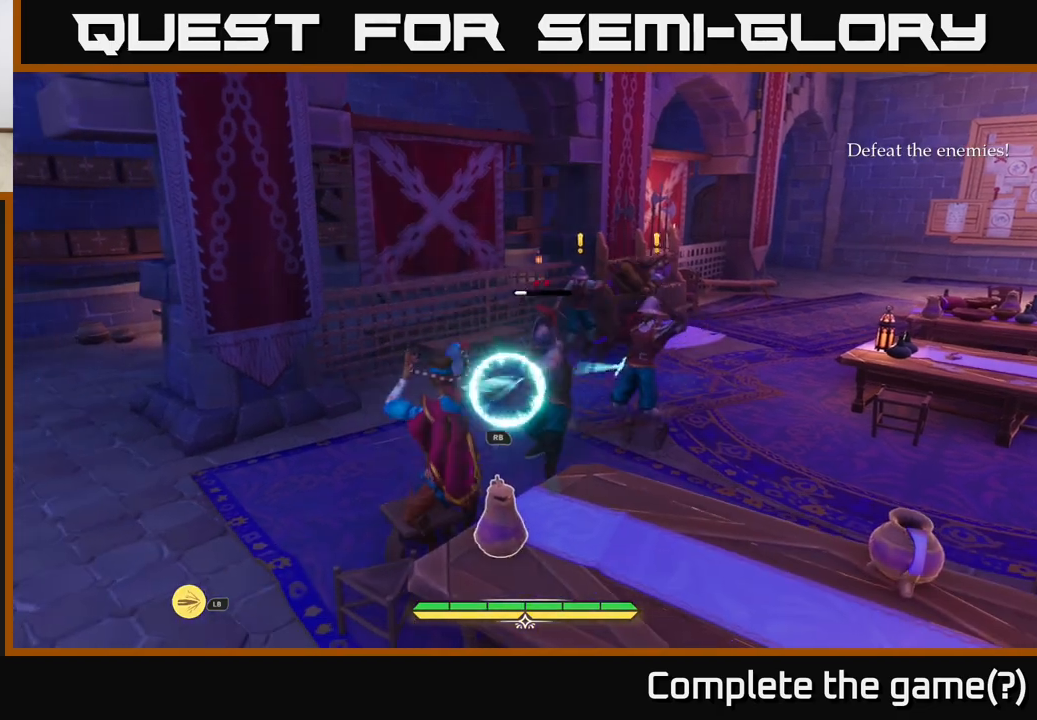
{"buttons": ["R2"], "left_stick": "up-right", "right_stick": "center", "events": [[17, "Y", "down"], [100, "Y", "up"], [483, "R2", "down"], [483, "left_stick", "up-right"]]}
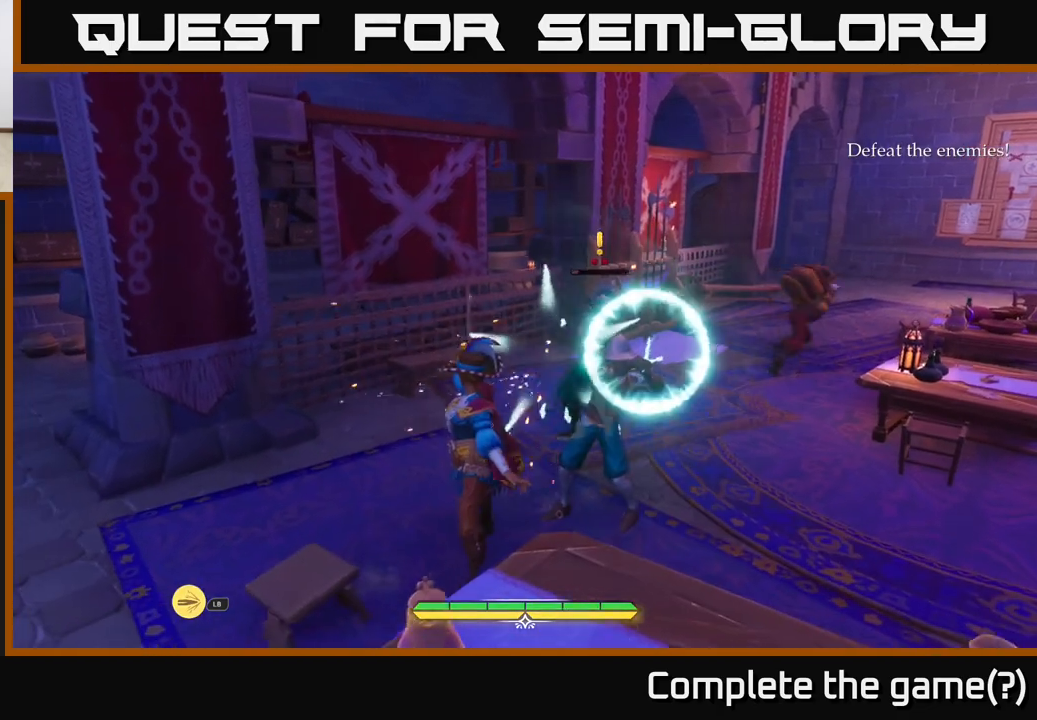
{"buttons": [], "left_stick": "up-right", "right_stick": "center", "events": [[33, "R2", "up"]]}
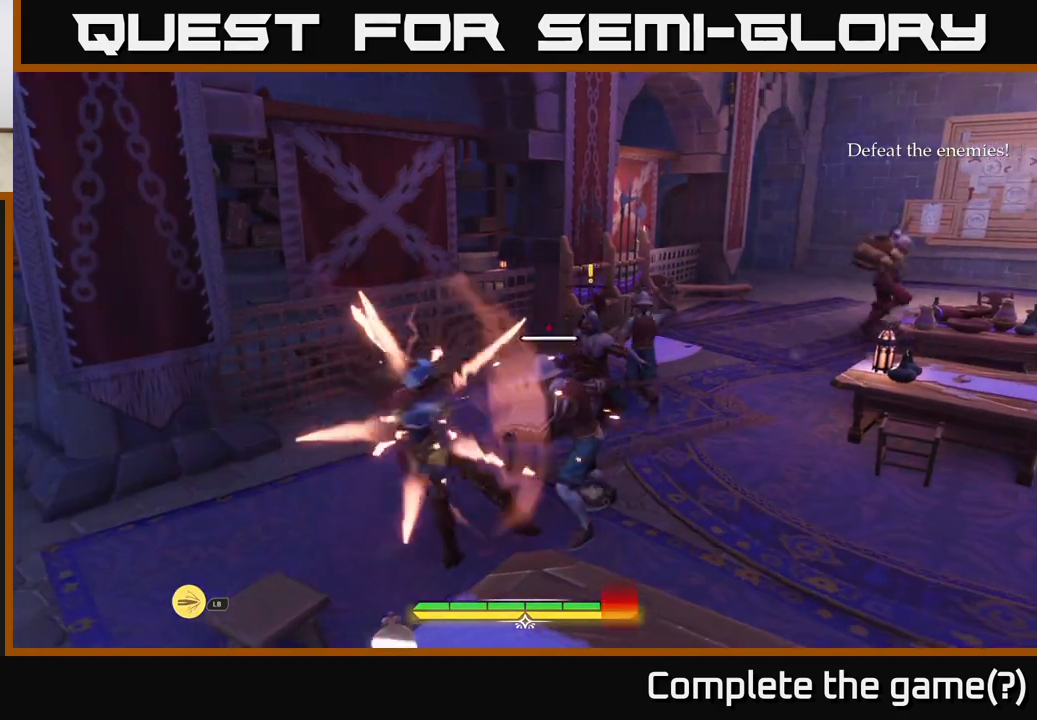
{"buttons": [], "left_stick": "right", "right_stick": "center", "events": [[250, "X", "down"], [300, "left_stick", "right"], [350, "X", "up"]]}
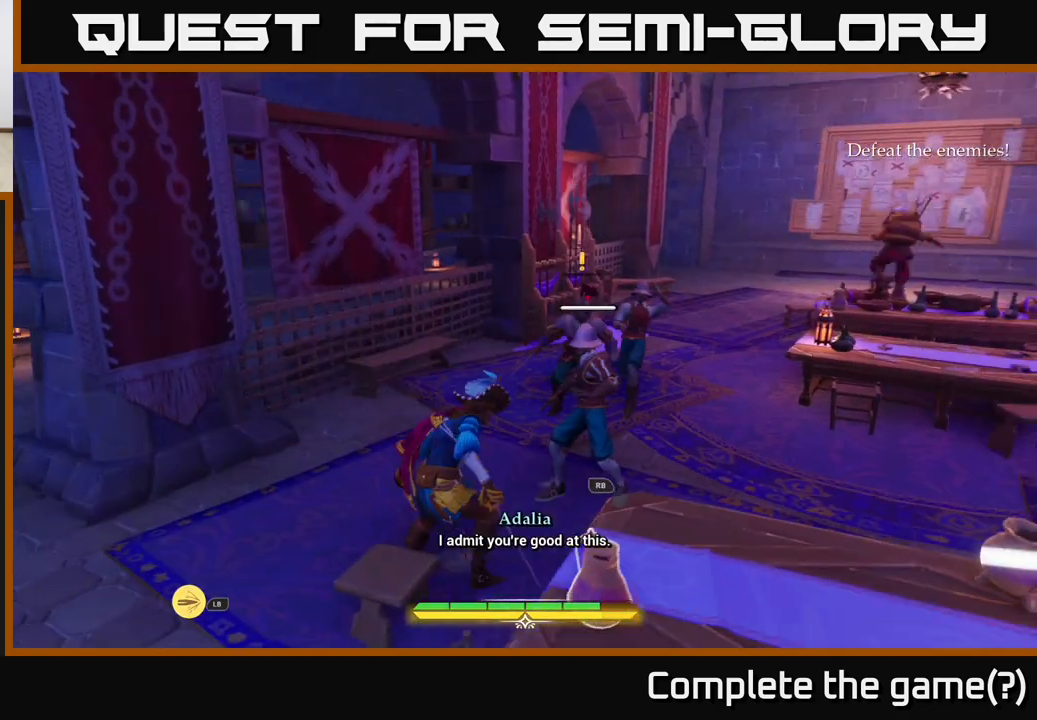
{"buttons": ["X"], "left_stick": "up-right", "right_stick": "center", "events": [[33, "X", "down"], [133, "X", "up"], [233, "X", "down"], [333, "X", "up"], [433, "X", "down"], [433, "left_stick", "up-right"]]}
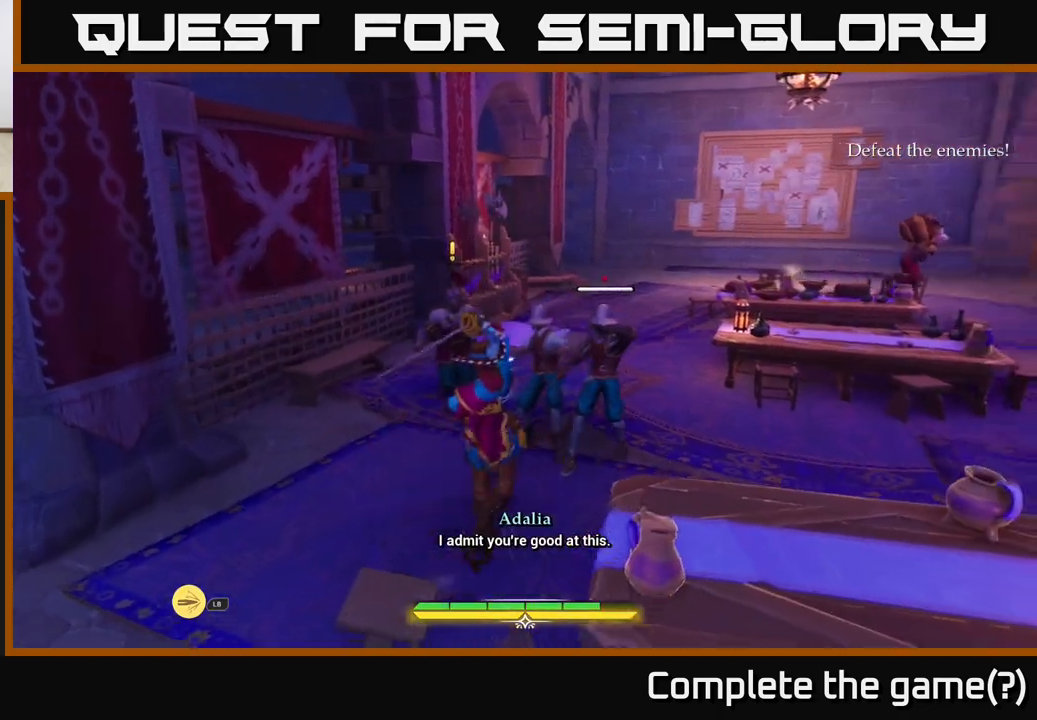
{"buttons": [], "left_stick": "up-right", "right_stick": "center", "events": [[50, "X", "up"], [133, "X", "down"], [233, "X", "up"], [317, "X", "down"], [417, "X", "up"]]}